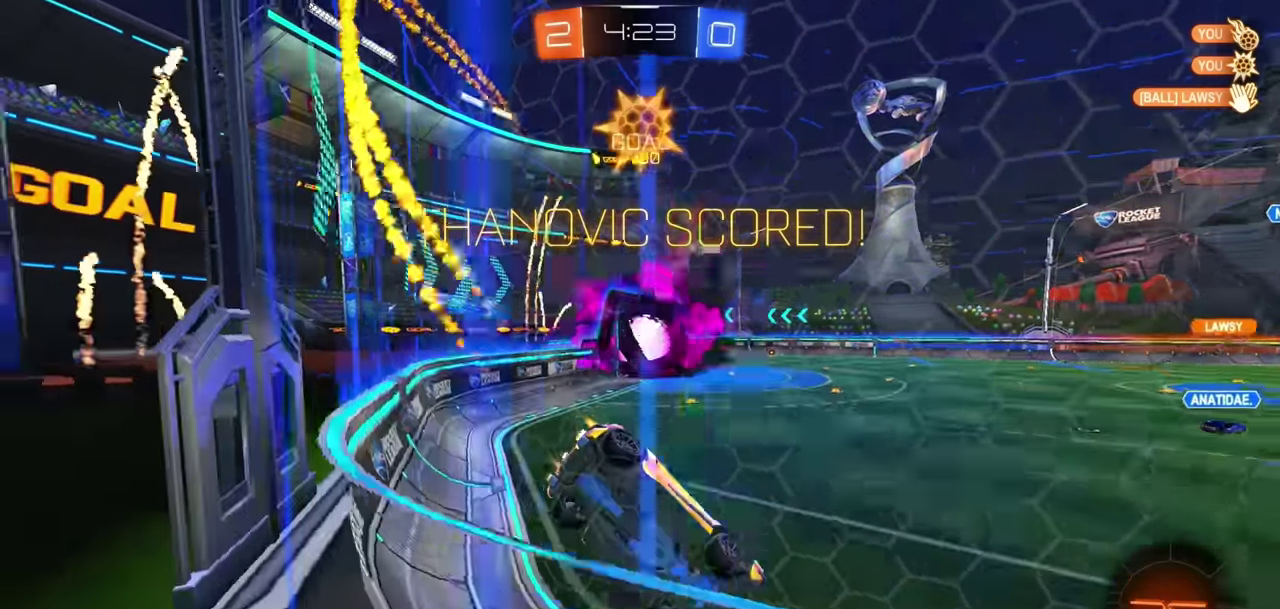
Gameplay with a controller (PlayStation layout); each line is a JSON object with the inputs held at the frame after it. "button_events" lists button changes between this image and that frame as [ms after this image, input, new state], when the widget could be followed in between (sticks are given only as held states). Not read: DPAD_RIGHT L2 L3 R1 R3 TRIANGLE.
{"buttons": ["R2"], "left_stick": "center", "right_stick": "center", "button_events": []}
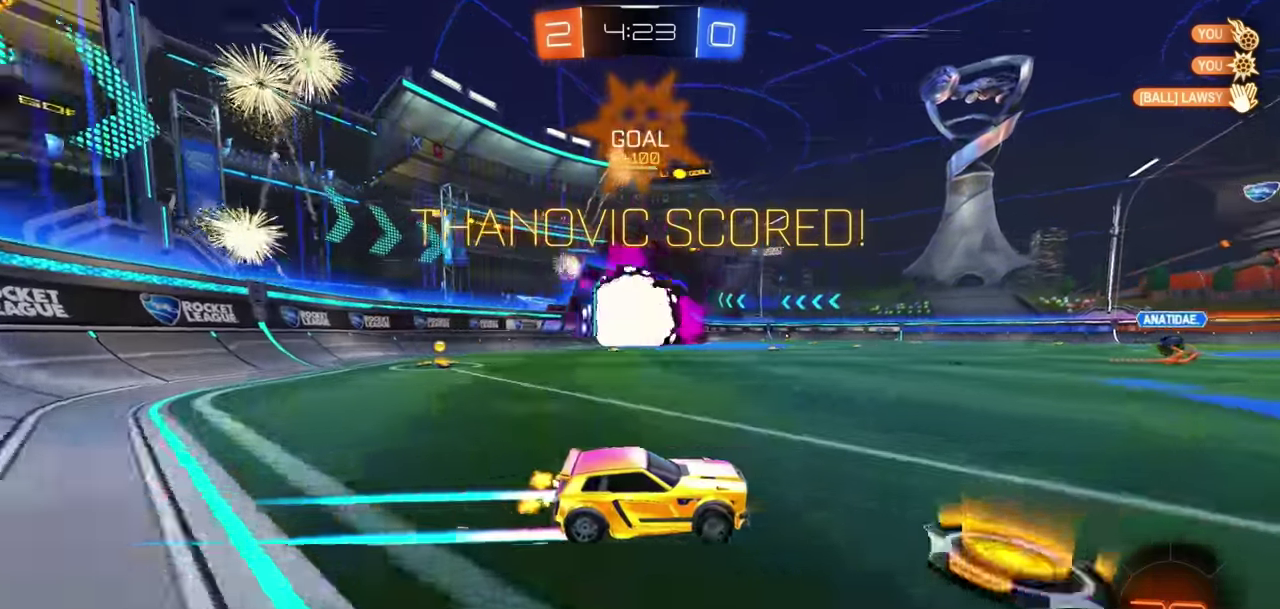
{"buttons": [], "left_stick": "center", "right_stick": "center", "button_events": [[400, "R2", "up"]]}
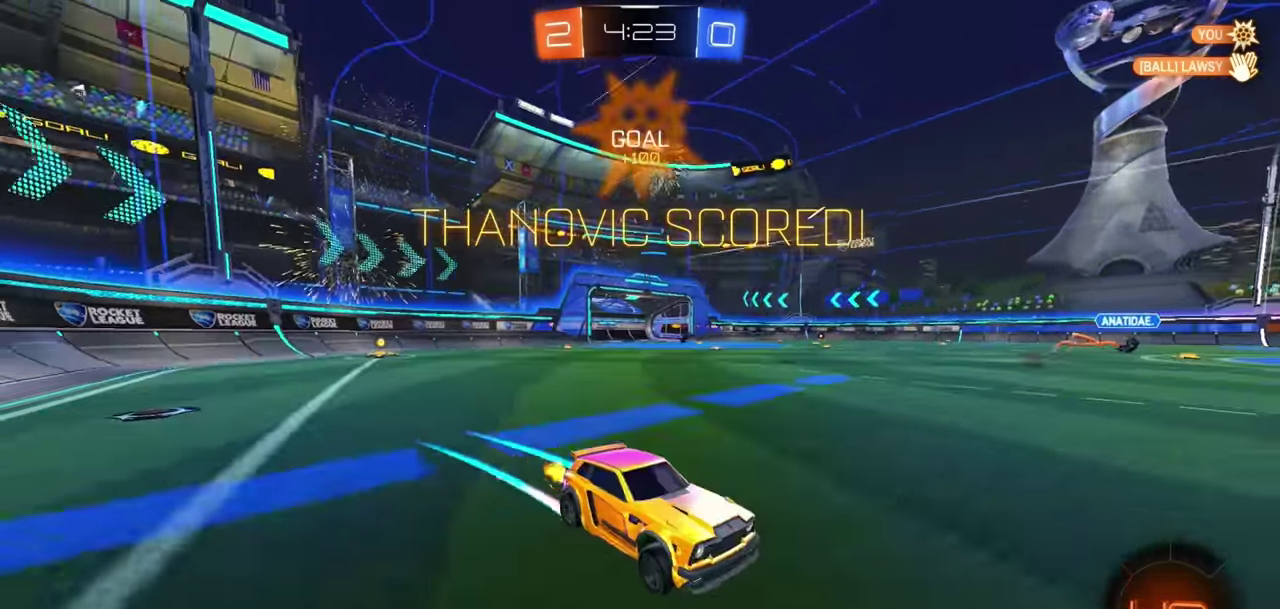
{"buttons": [], "left_stick": "center", "right_stick": "center", "button_events": [[250, "SELECT", "down"], [300, "SELECT", "up"]]}
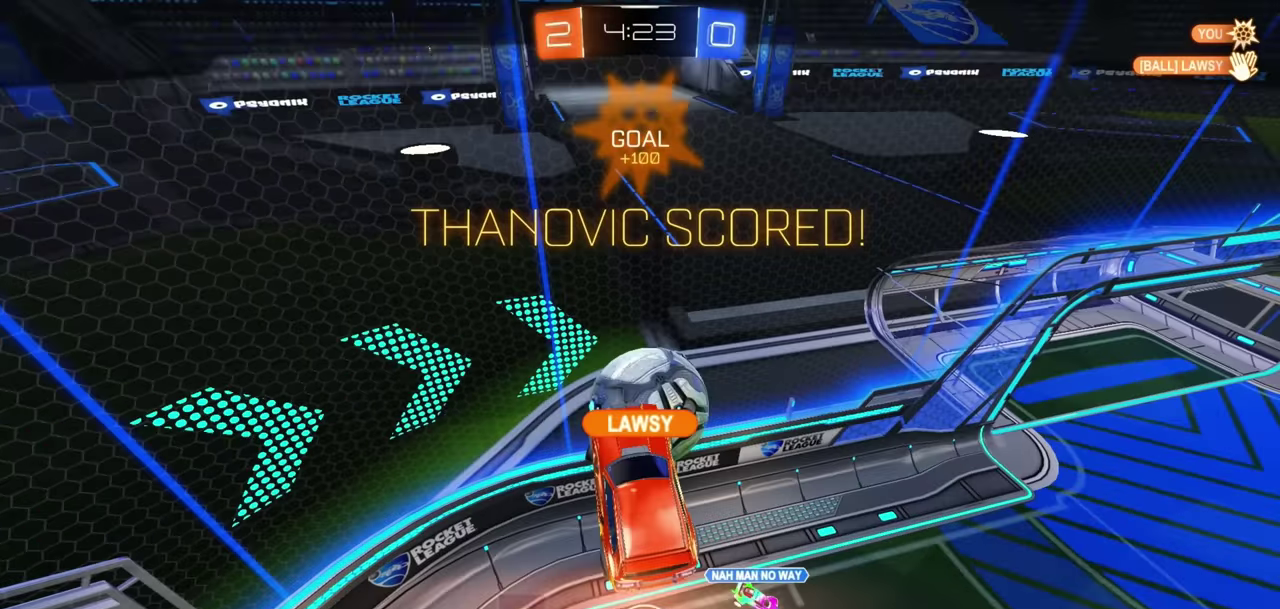
{"buttons": [], "left_stick": "center", "right_stick": "center", "button_events": []}
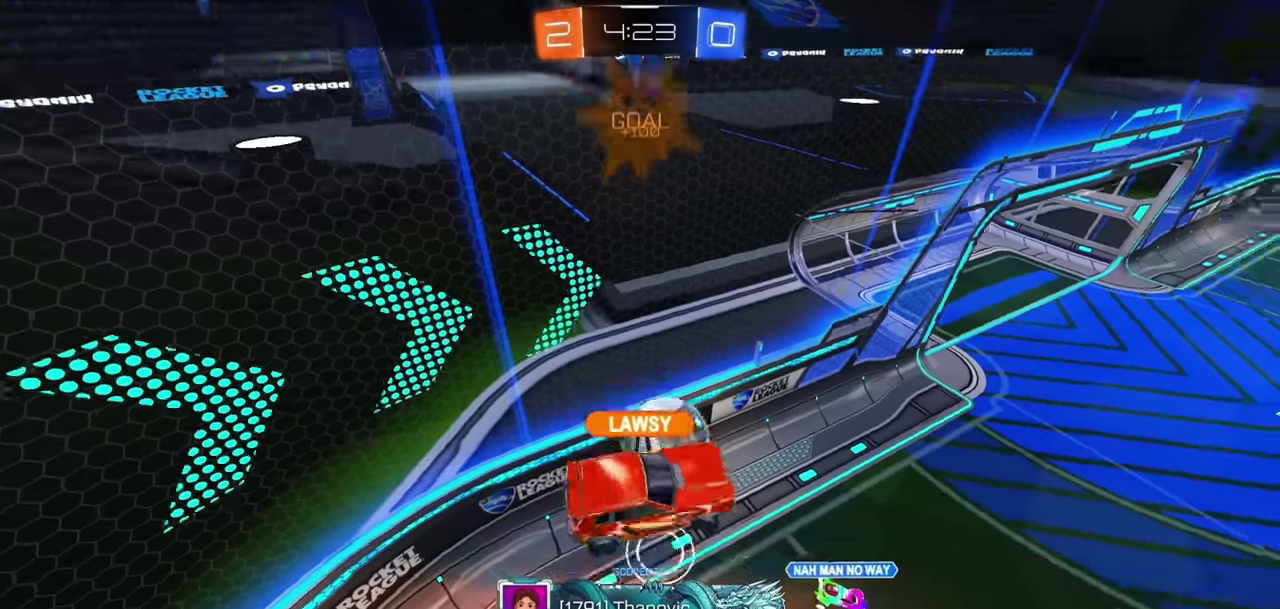
{"buttons": [], "left_stick": "center", "right_stick": "center", "button_events": []}
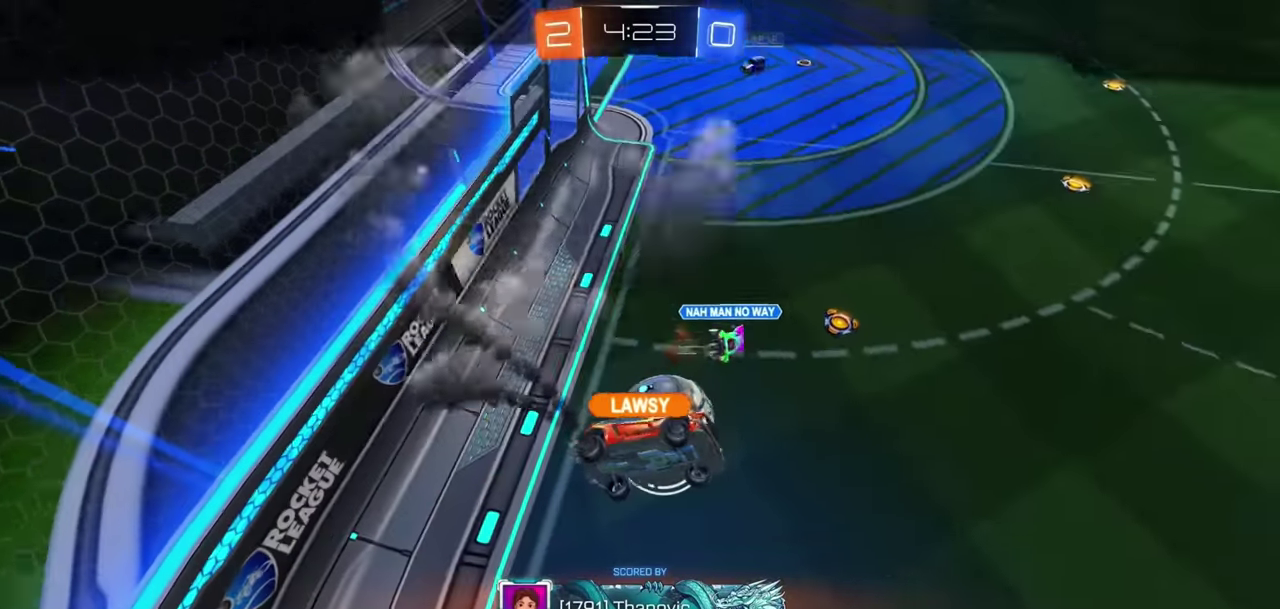
{"buttons": ["SQUARE"], "left_stick": "up", "right_stick": "center", "button_events": [[200, "CROSS", "down"], [300, "SQUARE", "down"], [333, "CROSS", "up"]]}
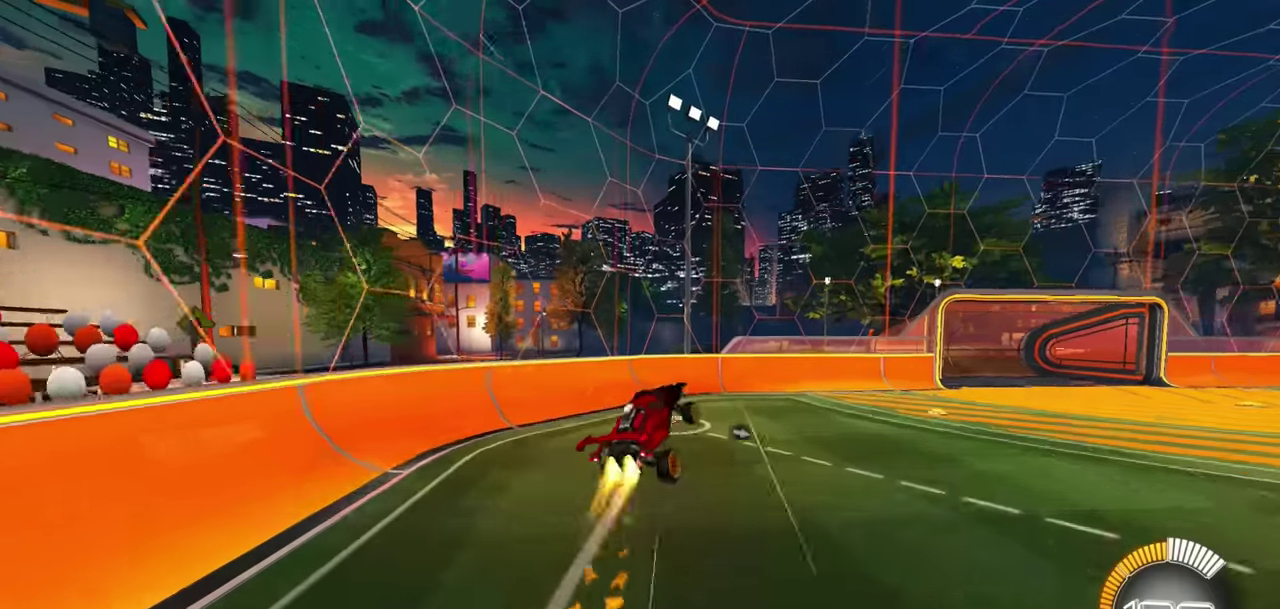
{"buttons": ["SQUARE"], "left_stick": "down", "right_stick": "center", "button_events": []}
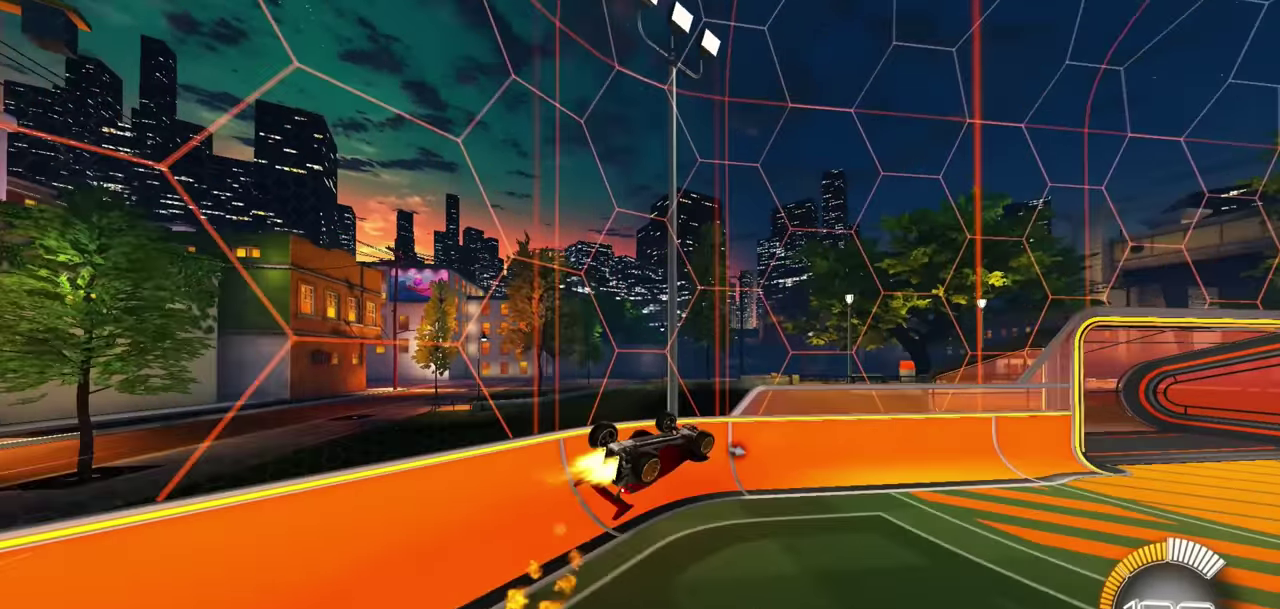
{"buttons": [], "left_stick": "down", "right_stick": "center", "button_events": [[183, "SQUARE", "up"], [217, "L1", "down"], [450, "L1", "up"]]}
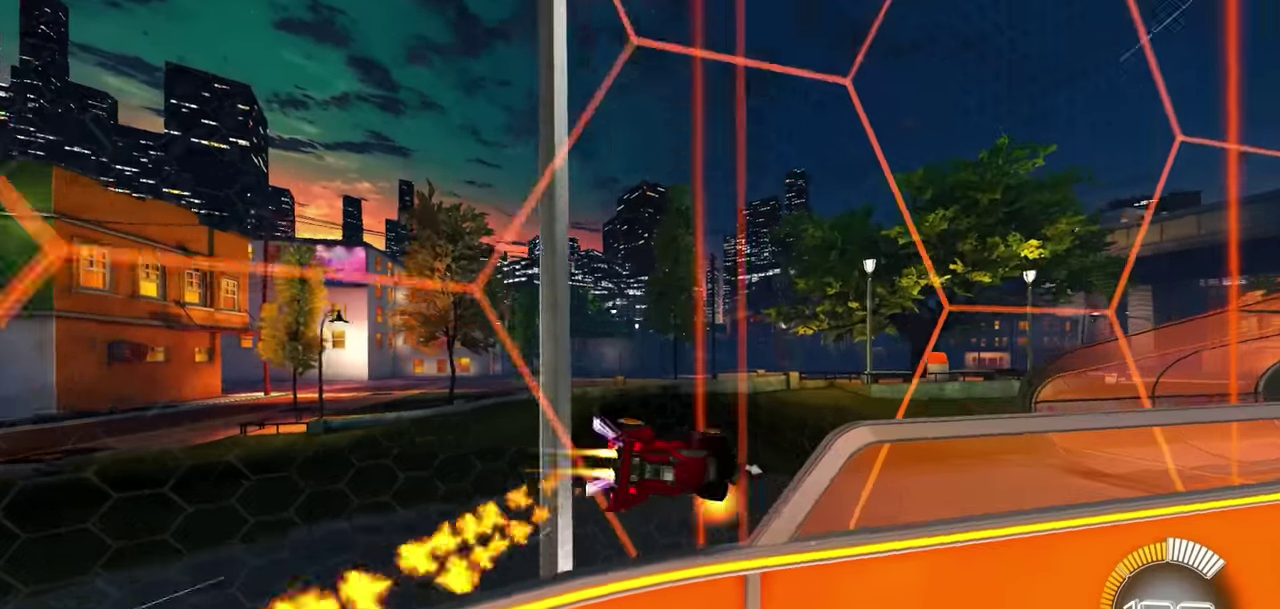
{"buttons": [], "left_stick": "center", "right_stick": "center", "button_events": [[33, "CROSS", "down"], [100, "SQUARE", "down"], [233, "CROSS", "up"], [367, "SQUARE", "up"]]}
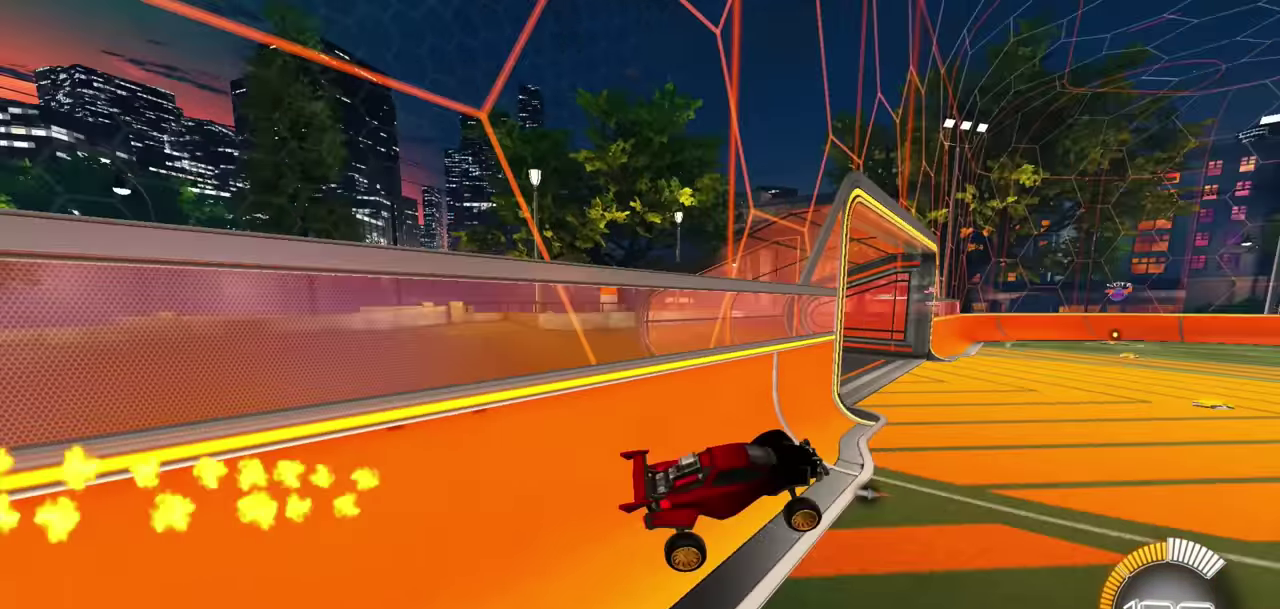
{"buttons": ["CROSS", "L1"], "left_stick": "down", "right_stick": "center", "button_events": [[150, "L1", "down"], [250, "CROSS", "down"], [350, "CROSS", "up"], [417, "CROSS", "down"]]}
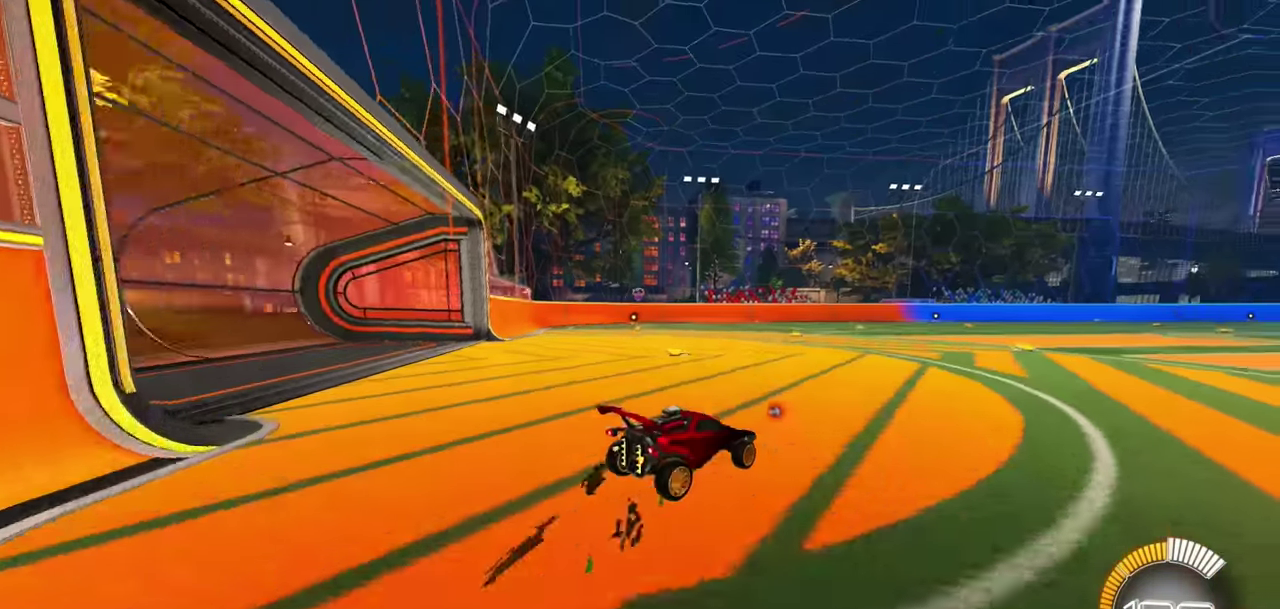
{"buttons": ["SQUARE"], "left_stick": "center", "right_stick": "center", "button_events": [[17, "CROSS", "up"], [17, "L1", "up"], [333, "SQUARE", "down"]]}
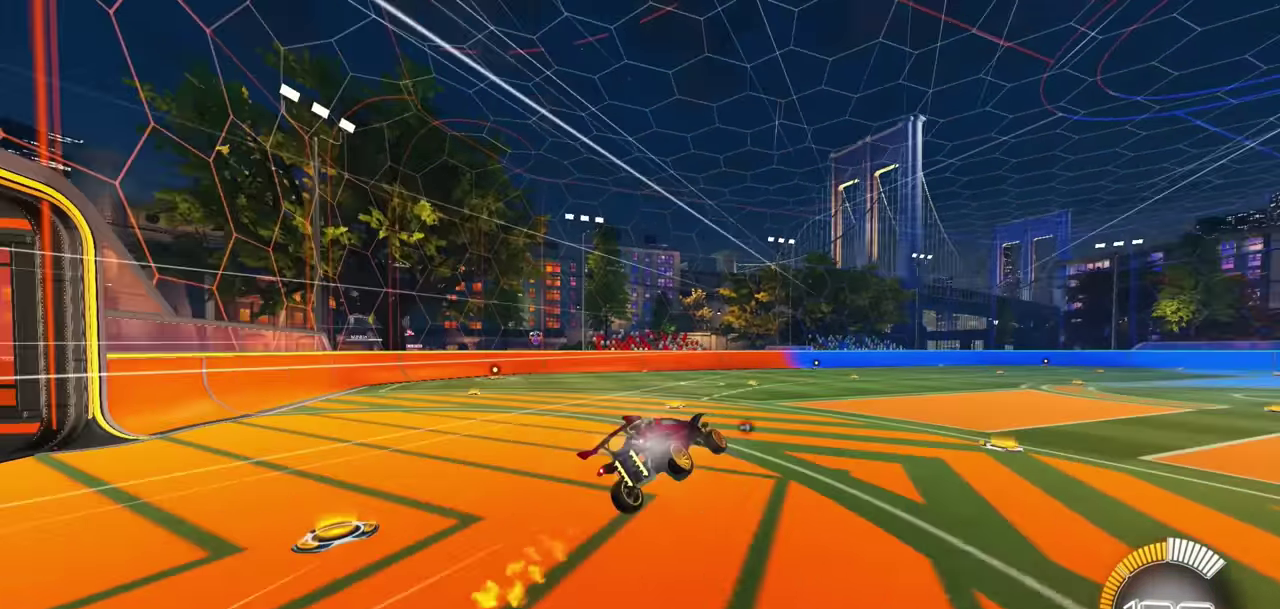
{"buttons": ["SQUARE"], "left_stick": "down", "right_stick": "center", "button_events": [[17, "SQUARE", "up"], [83, "CROSS", "down"], [217, "CROSS", "up"], [483, "SQUARE", "down"]]}
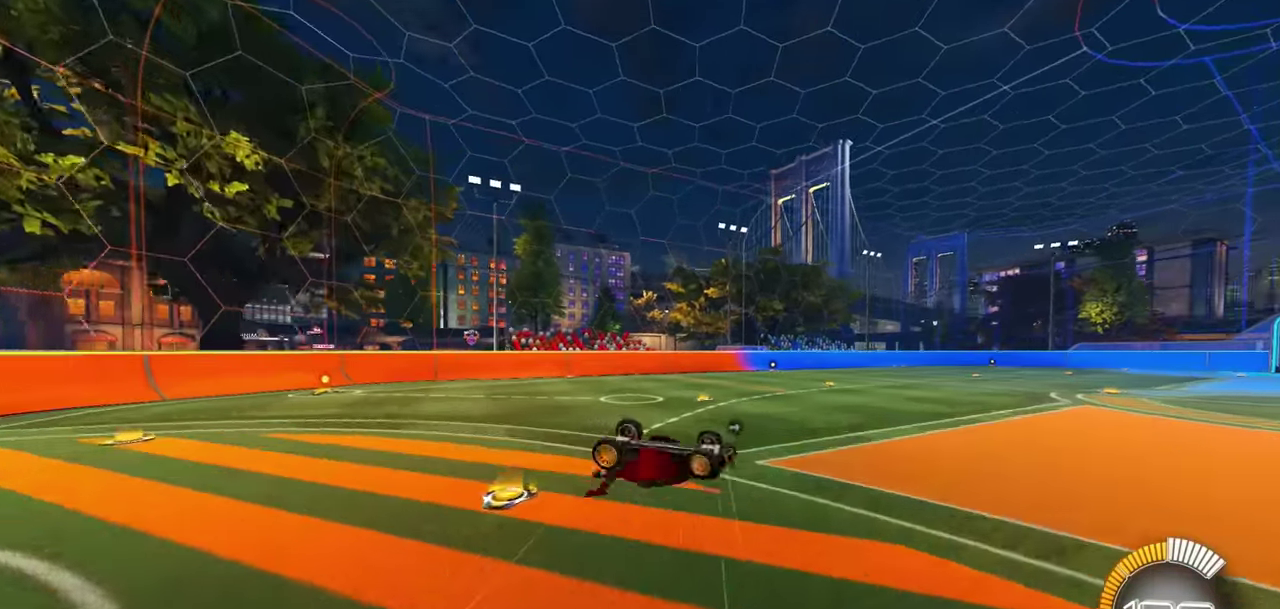
{"buttons": [], "left_stick": "right", "right_stick": "center", "button_events": [[333, "SQUARE", "up"]]}
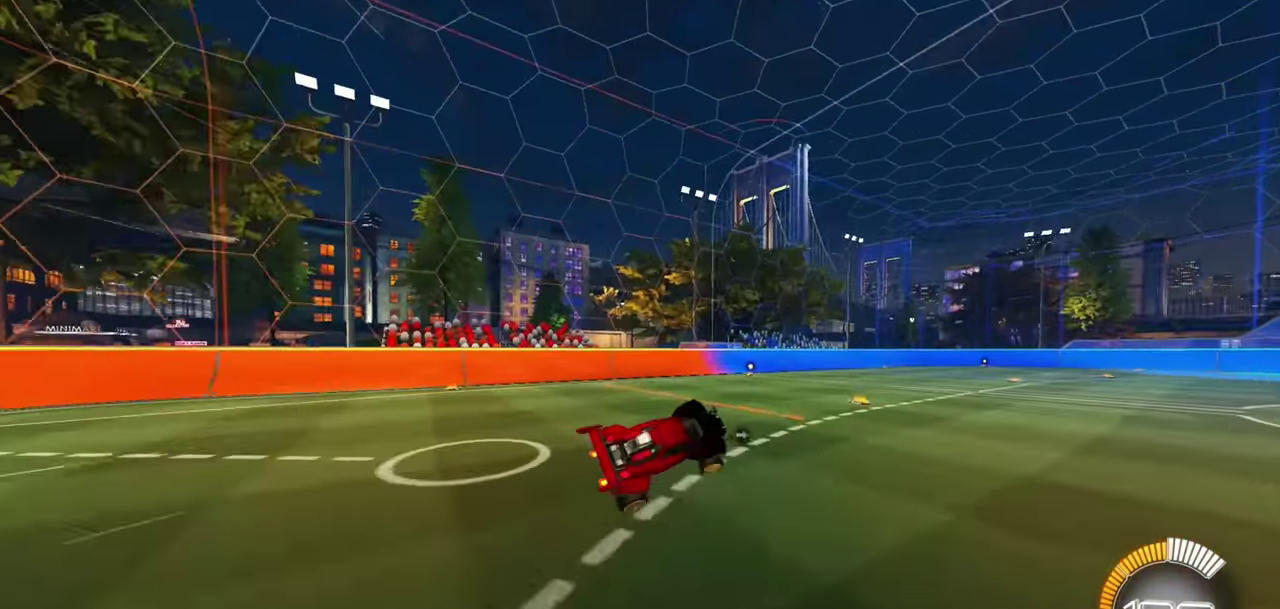
{"buttons": ["R2"], "left_stick": "left", "right_stick": "center", "button_events": [[100, "R2", "down"]]}
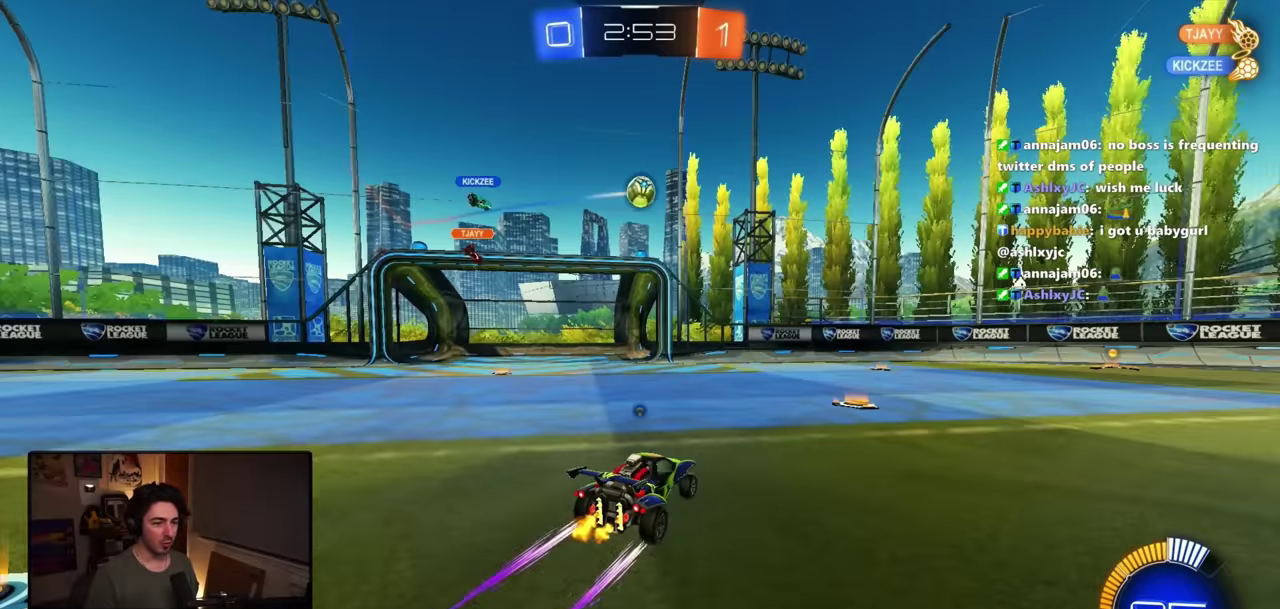
{"buttons": ["R2"], "left_stick": "right", "right_stick": "center"}